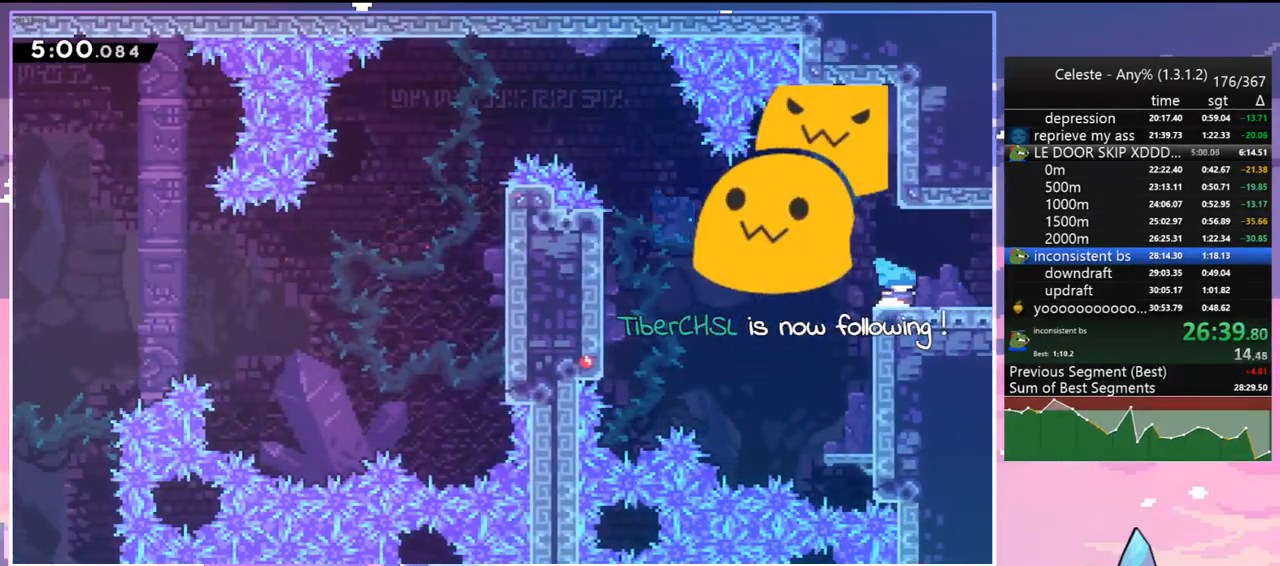
Gameplay with keyboard; each line is a JSON object with the keys held at the frame after it. "events" lists presses ("down") and releases ("up") of "dash", "down", "grab", "jump", "jump2", "left", "menu", "right", "skip" and "up" between this image and that frame as [ms after this image, input, new state], when the widget could be followed in between. No other keys are recorded. Mouse input is not recorded. Key names are as the overlay labels them; some are game actions (e.g. jump) rather than physical keys.
{"keys": ["jump", "right"], "events": [[117, "down", "up"], [167, "jump", "down"], [217, "dash", "up"]]}
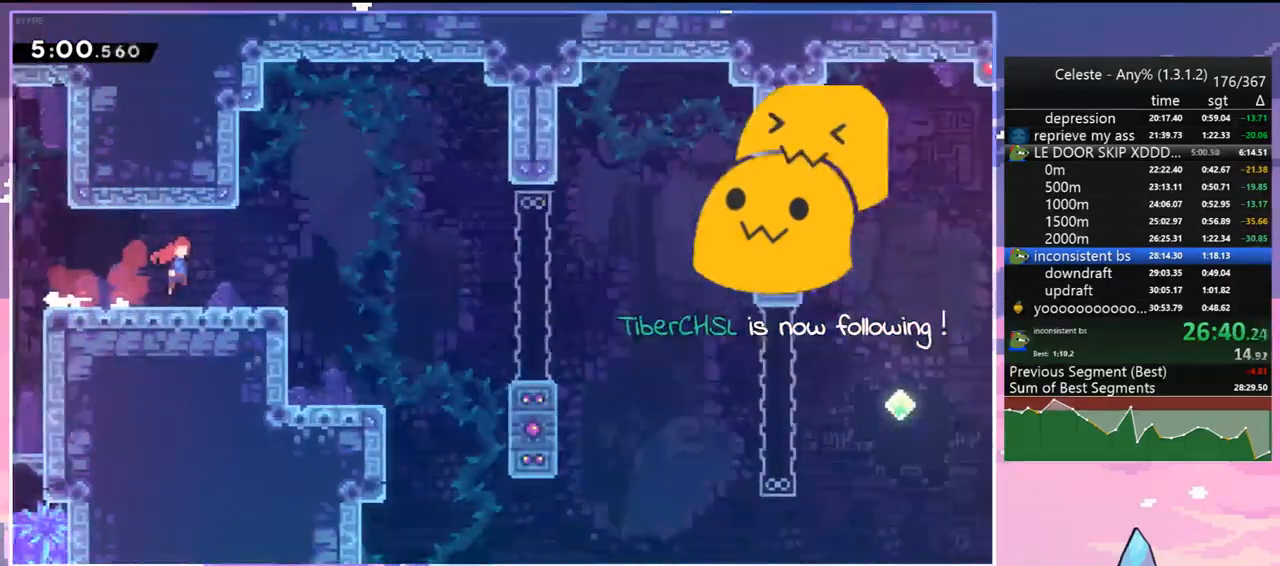
{"keys": ["jump", "right"], "events": []}
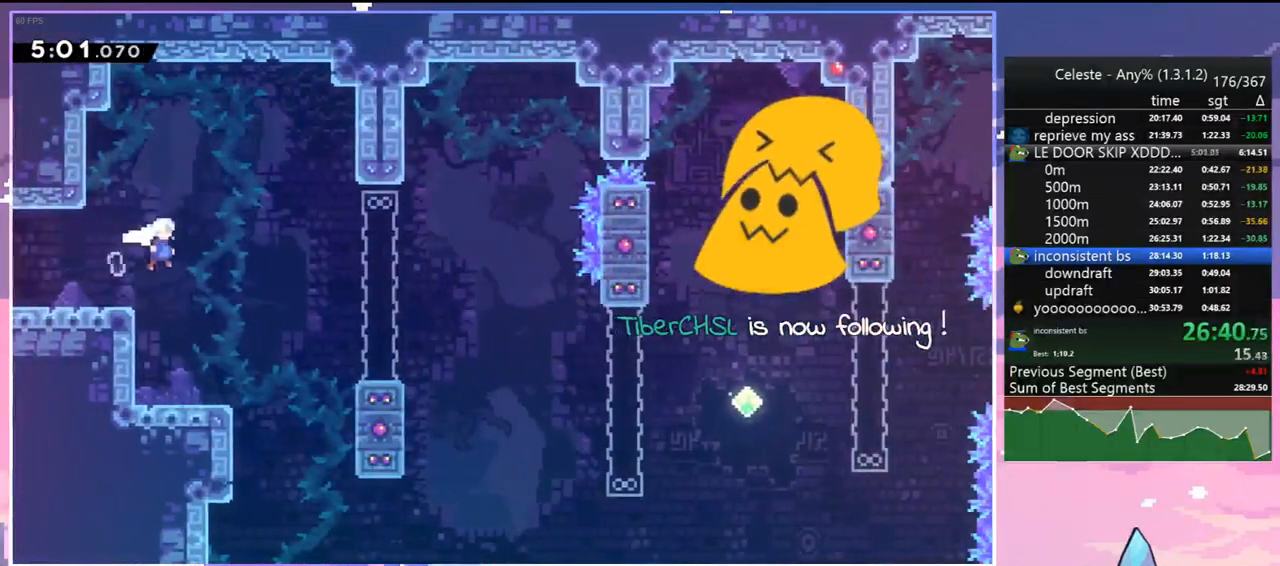
{"keys": ["down", "jump", "right"], "events": [[17, "down", "down"], [200, "dash", "down"], [250, "jump", "up"], [383, "jump", "down"], [433, "dash", "up"]]}
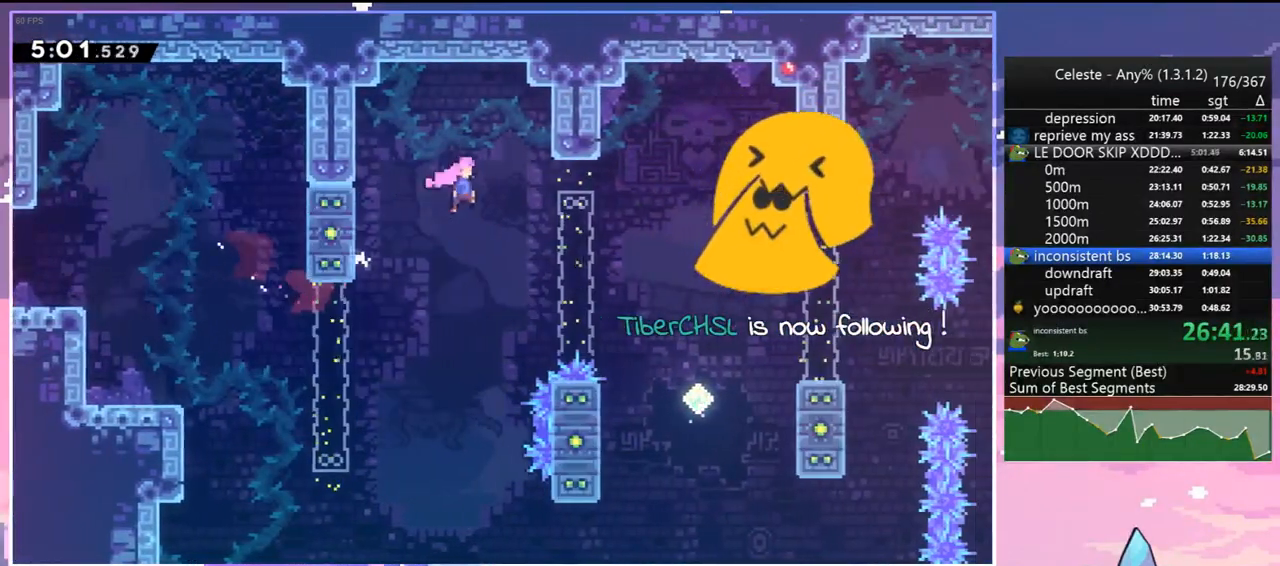
{"keys": ["dash", "down", "right"], "events": [[83, "dash", "down"], [83, "jump", "up"], [167, "dash", "up"], [267, "dash", "down"]]}
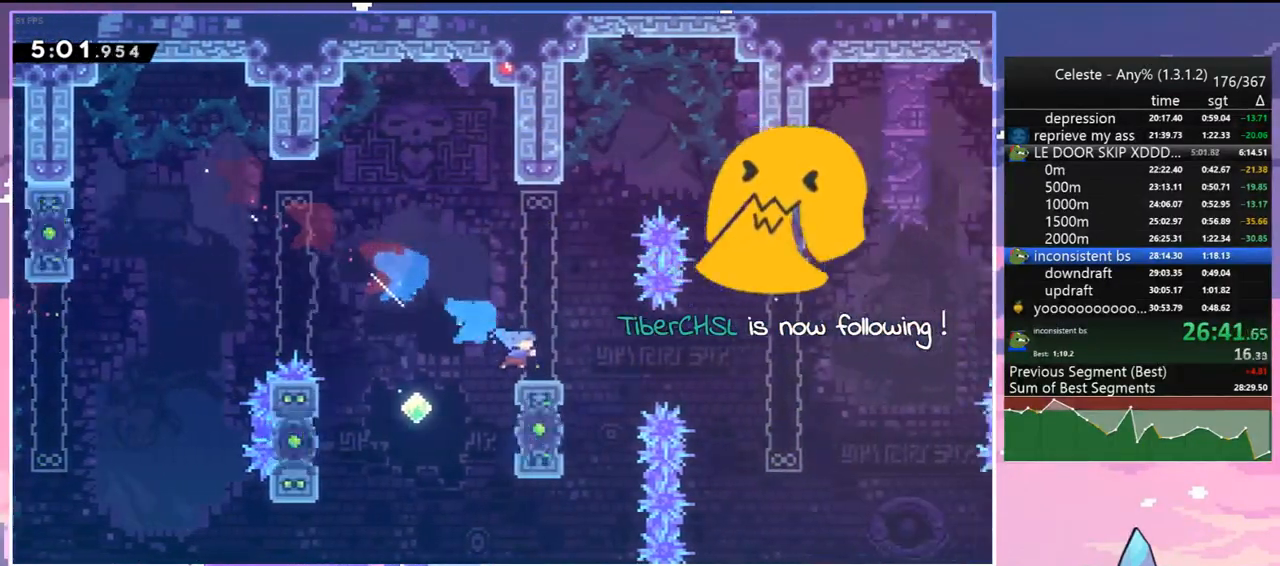
{"keys": ["right", "up"], "events": [[50, "down", "up"], [50, "jump", "down"], [83, "dash", "up"], [133, "jump", "up"], [233, "up", "down"], [333, "dash", "down"], [467, "dash", "up"]]}
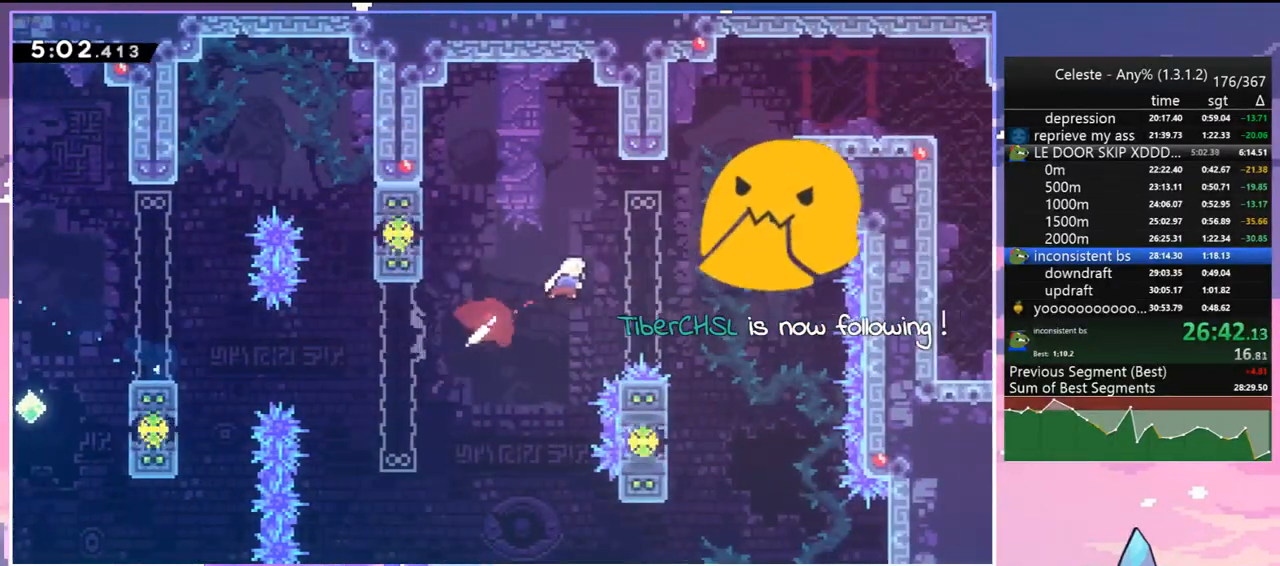
{"keys": ["grab", "jump", "right", "up"], "events": [[100, "dash", "down"], [200, "grab", "down"], [300, "dash", "up"], [483, "jump", "down"]]}
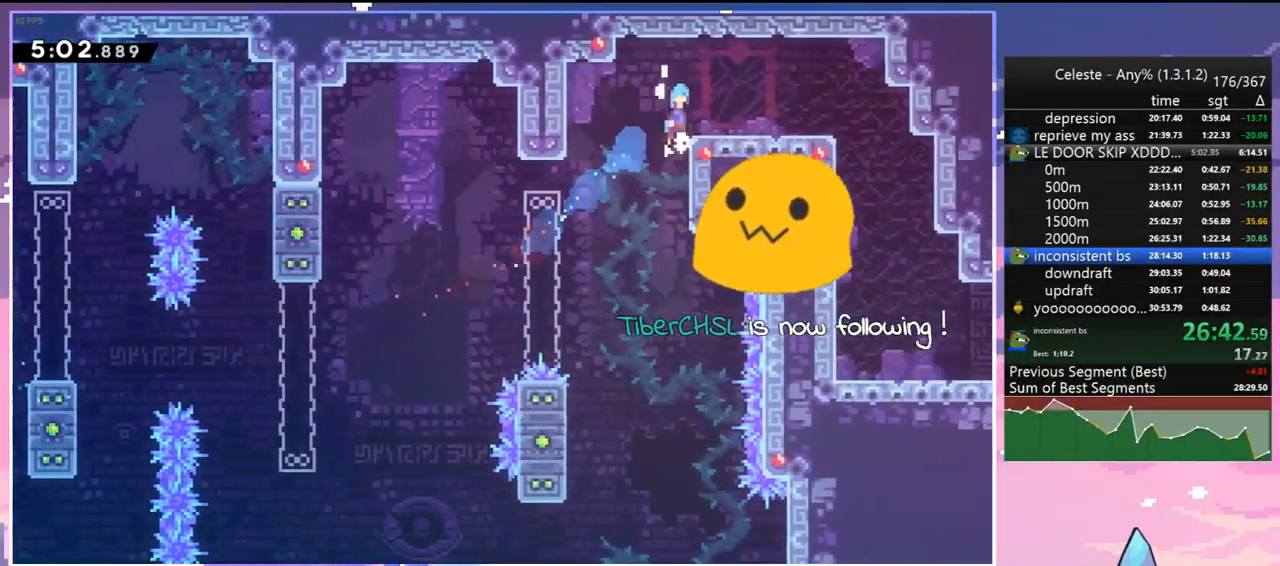
{"keys": ["down"], "events": [[83, "grab", "up"], [83, "jump", "up"], [117, "up", "up"], [267, "dash", "down"], [400, "dash", "up"], [450, "down", "down"], [450, "right", "up"]]}
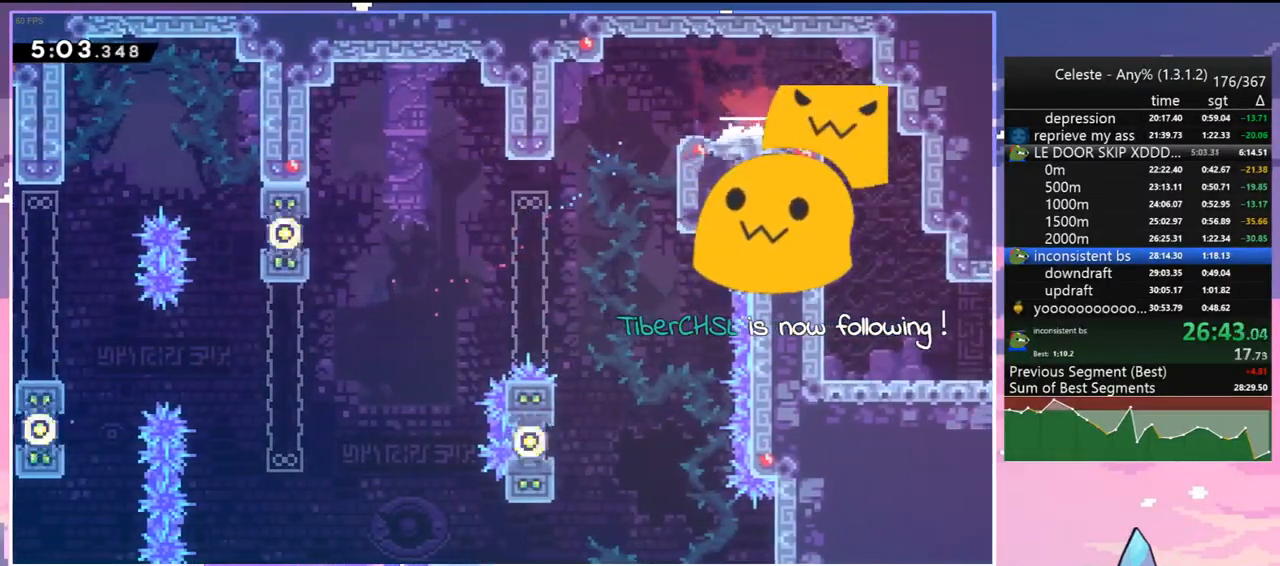
{"keys": ["dash", "down", "right"], "events": [[50, "dash", "down"], [183, "dash", "up"], [417, "right", "down"], [467, "dash", "down"]]}
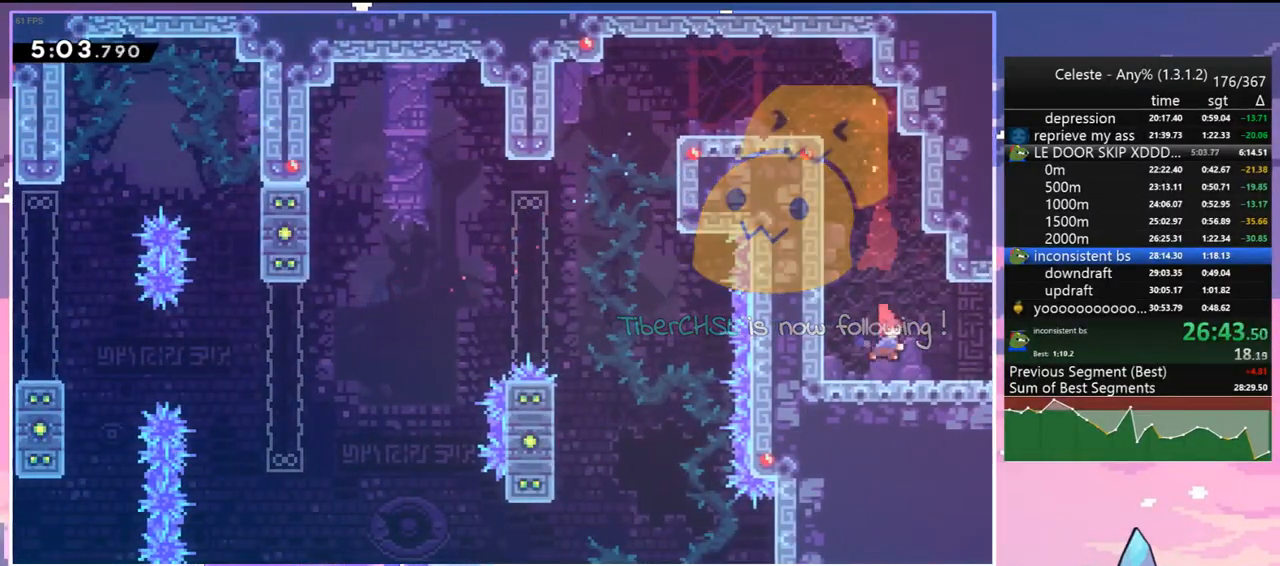
{"keys": ["down", "right"], "events": [[67, "jump", "down"], [150, "dash", "up"], [250, "jump", "up"]]}
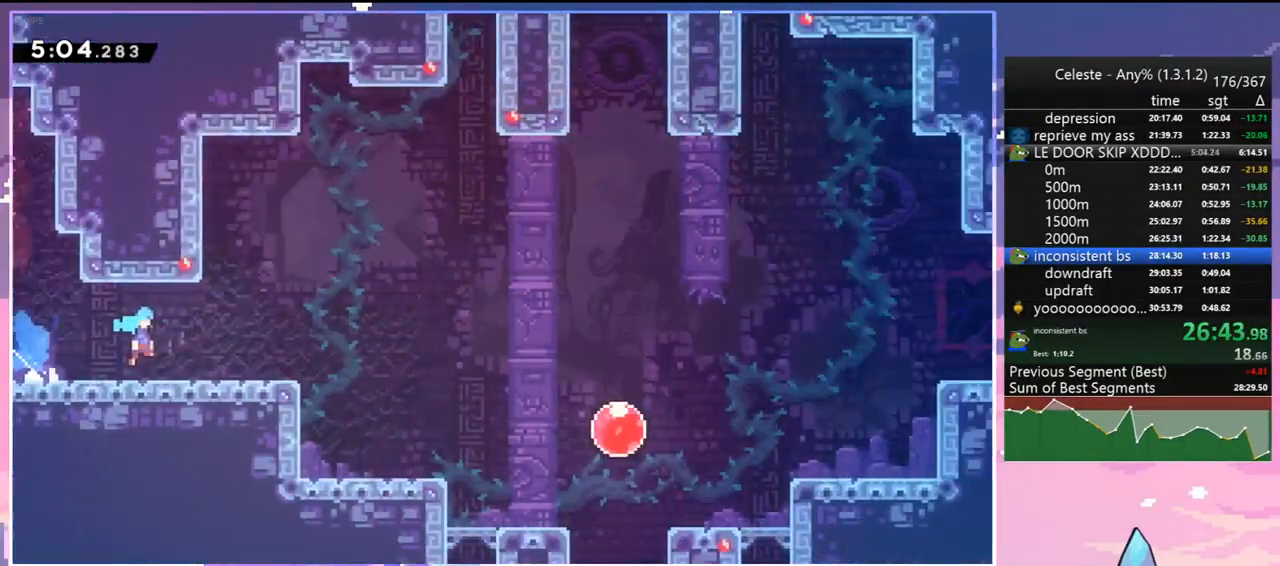
{"keys": ["dash", "down", "right"], "events": [[350, "dash", "down"]]}
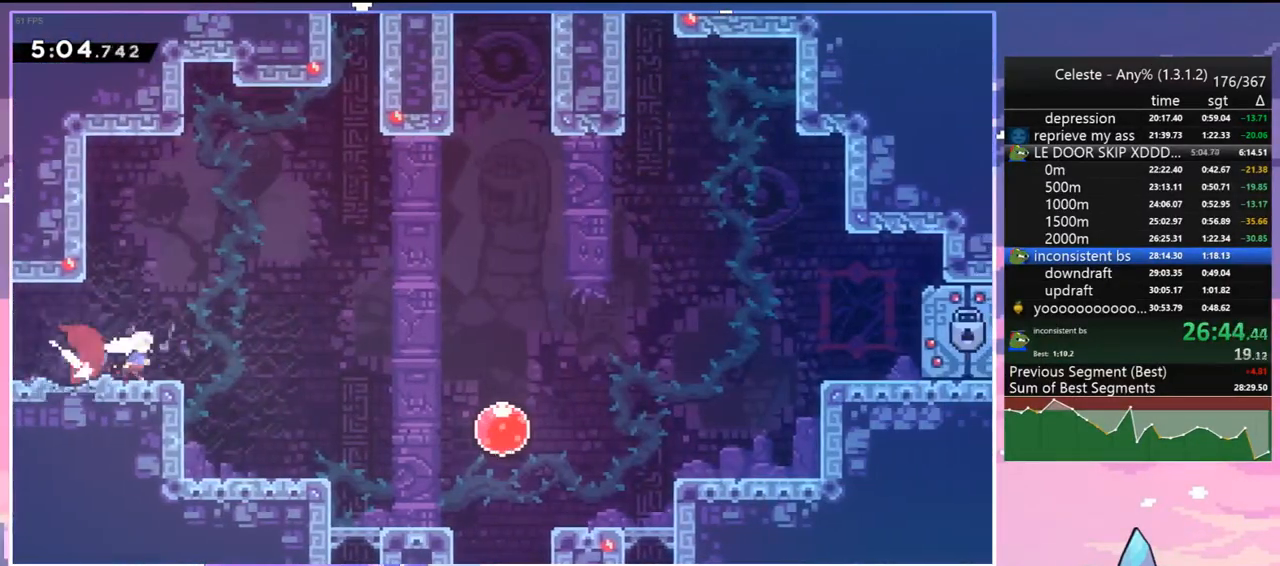
{"keys": ["dash", "right", "up"], "events": [[83, "down", "up"], [83, "jump", "down"], [133, "dash", "up"], [233, "up", "down"], [367, "dash", "down"], [417, "jump", "up"]]}
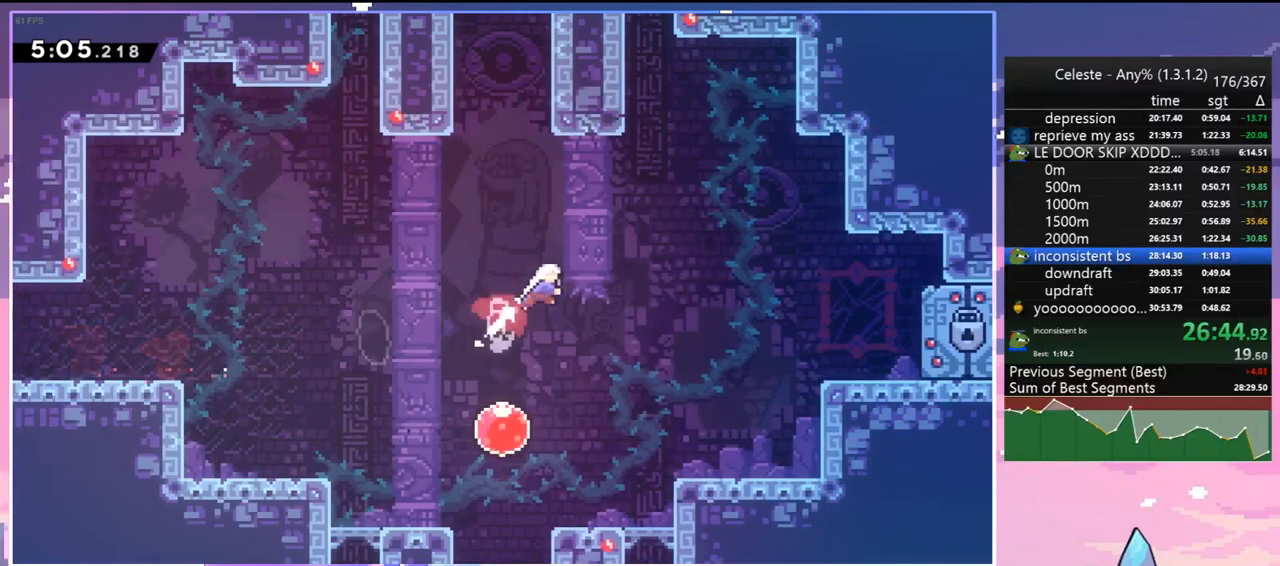
{"keys": ["grab", "jump", "left", "up"], "events": [[17, "dash", "up"], [150, "dash", "down"], [150, "right", "up"], [250, "grab", "down"], [333, "left", "down"], [383, "dash", "up"], [433, "jump", "down"]]}
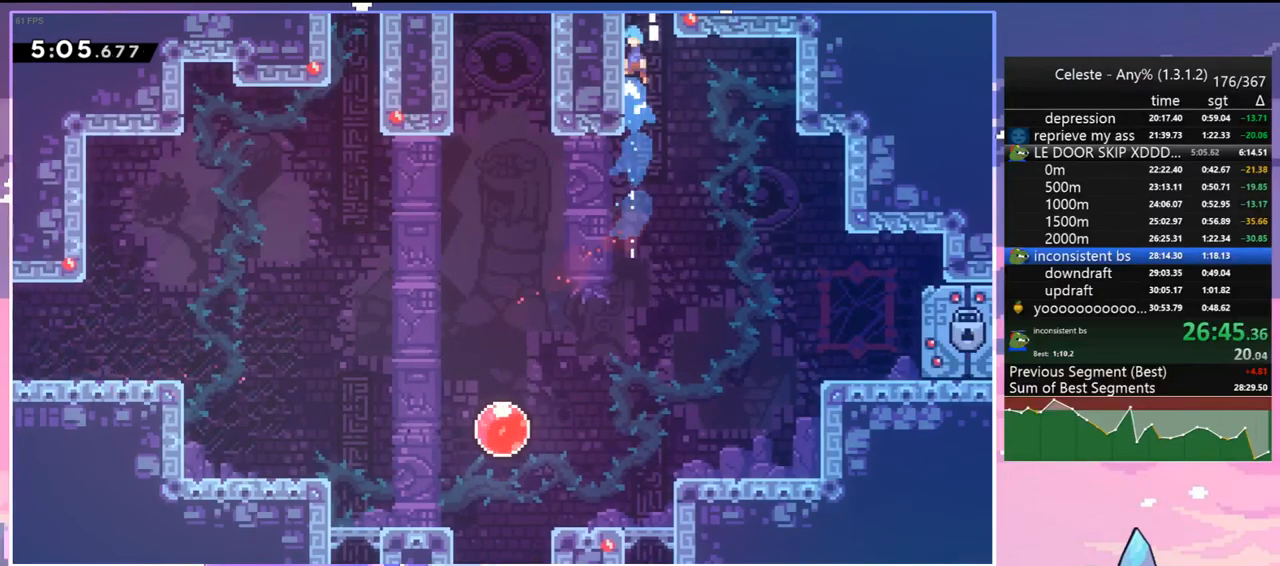
{"keys": ["up"], "events": [[83, "jump2", "down"], [117, "jump", "up"], [117, "left", "up"], [167, "jump", "down"], [267, "grab", "up"], [267, "jump2", "up"], [317, "jump", "up"]]}
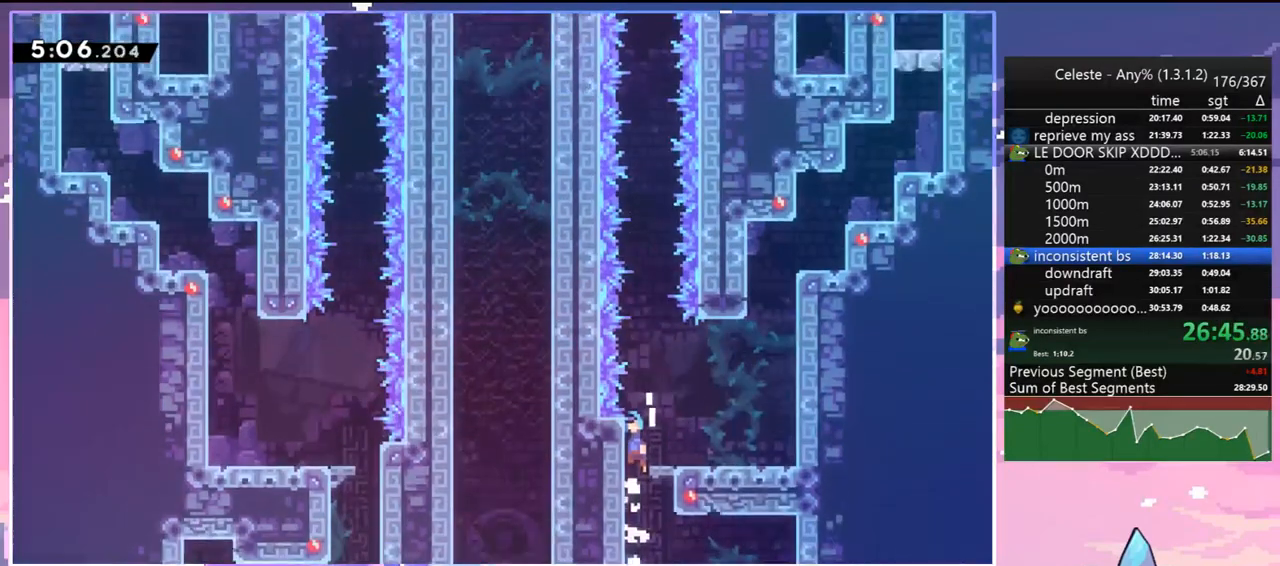
{"keys": ["up"], "events": []}
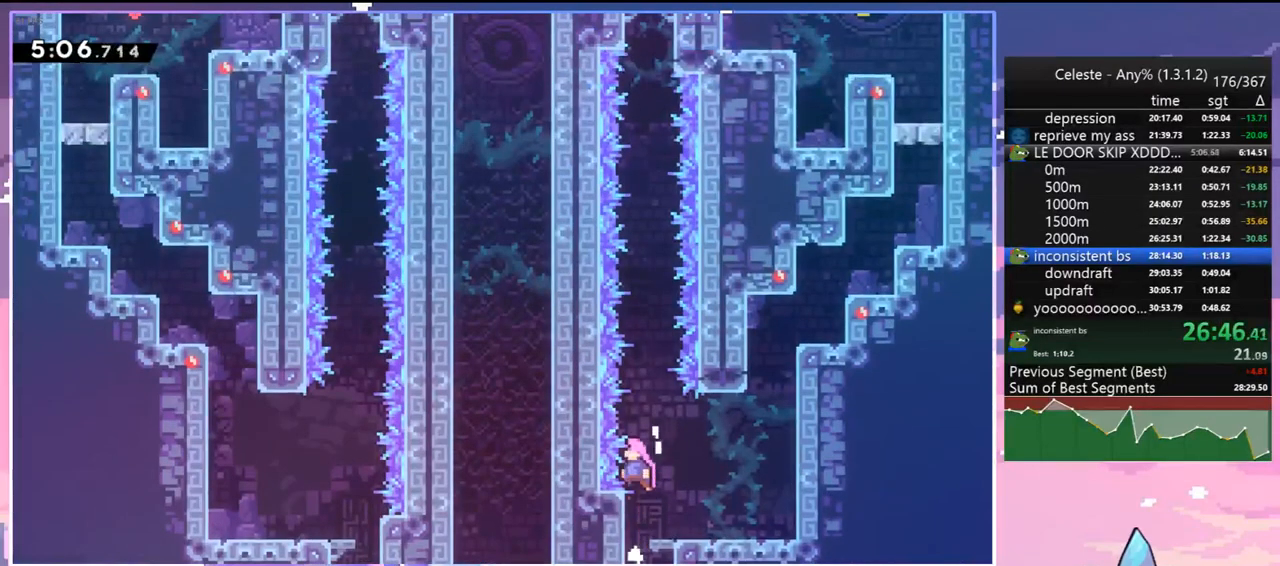
{"keys": ["jump", "up"], "events": [[300, "jump", "down"]]}
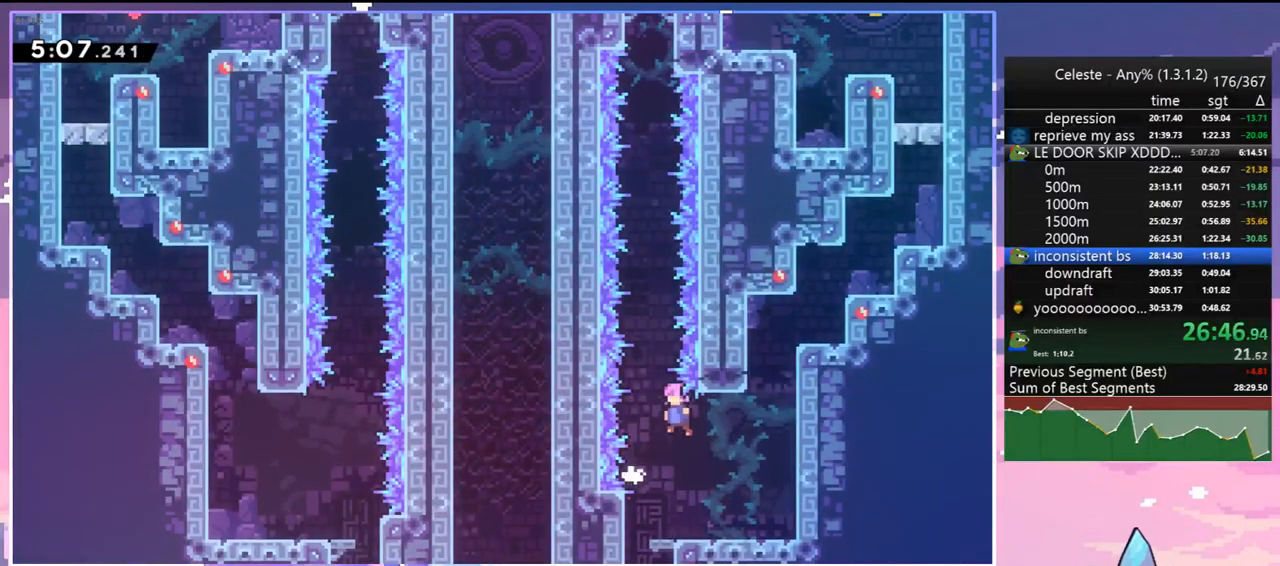
{"keys": ["up"], "events": [[33, "jump2", "down"], [83, "jump", "up"], [317, "dash", "down"], [350, "jump2", "up"], [450, "dash", "up"]]}
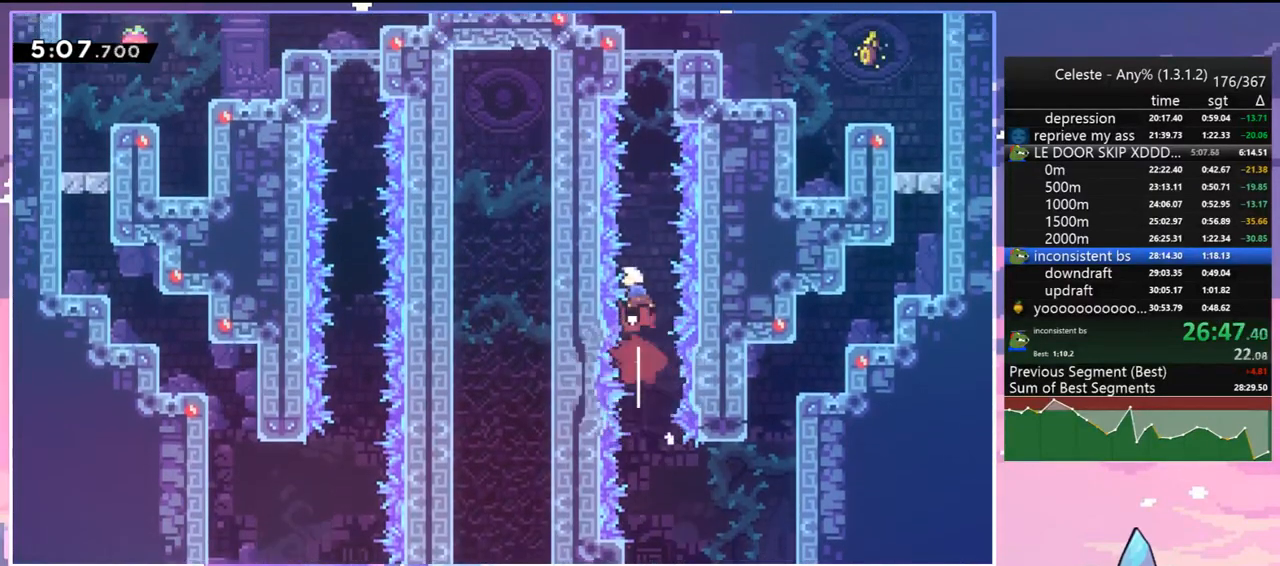
{"keys": ["grab", "jump", "jump2", "up"], "events": [[50, "dash", "down"], [183, "grab", "down"], [317, "dash", "up"], [367, "jump", "down"], [417, "jump2", "down"]]}
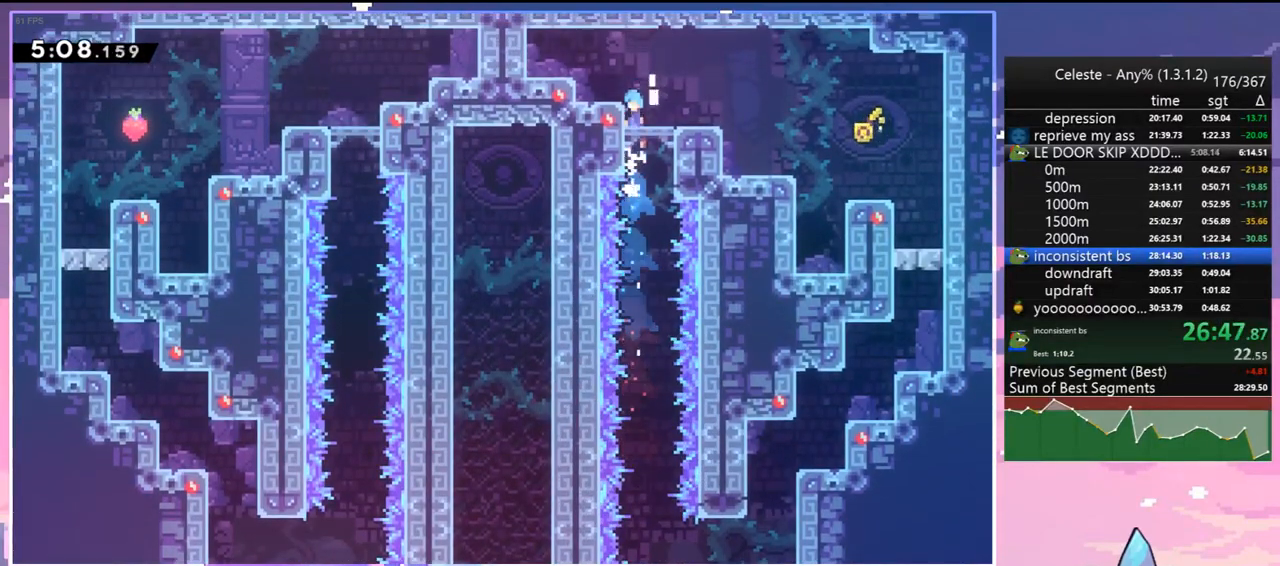
{"keys": ["right"], "events": [[17, "up", "up"], [67, "grab", "up"], [67, "jump", "up"], [67, "jump2", "up"], [100, "down", "down"], [100, "right", "down"], [300, "dash", "down"], [300, "jump", "down"], [383, "dash", "up"], [383, "jump", "up"], [483, "down", "up"]]}
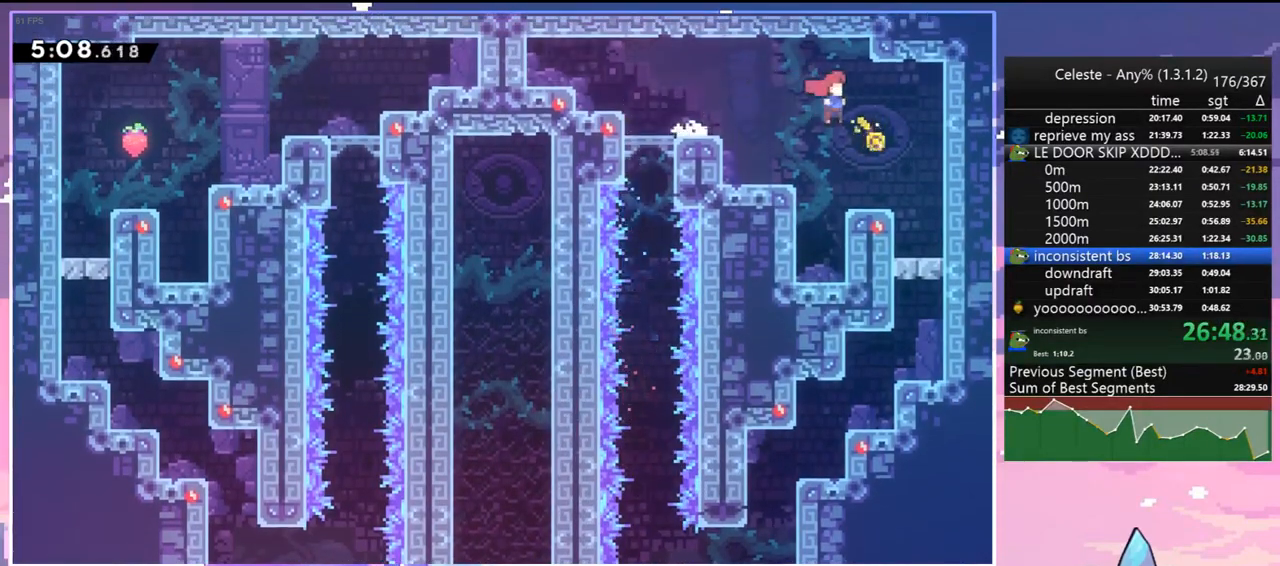
{"keys": ["down", "left"], "events": [[33, "right", "up"], [67, "menu", "down"], [117, "skip", "down"], [167, "menu", "up"], [167, "skip", "up"], [217, "skip", "down"], [317, "skip", "up"], [400, "skip", "down"], [500, "down", "down"], [500, "left", "down"], [500, "skip", "up"]]}
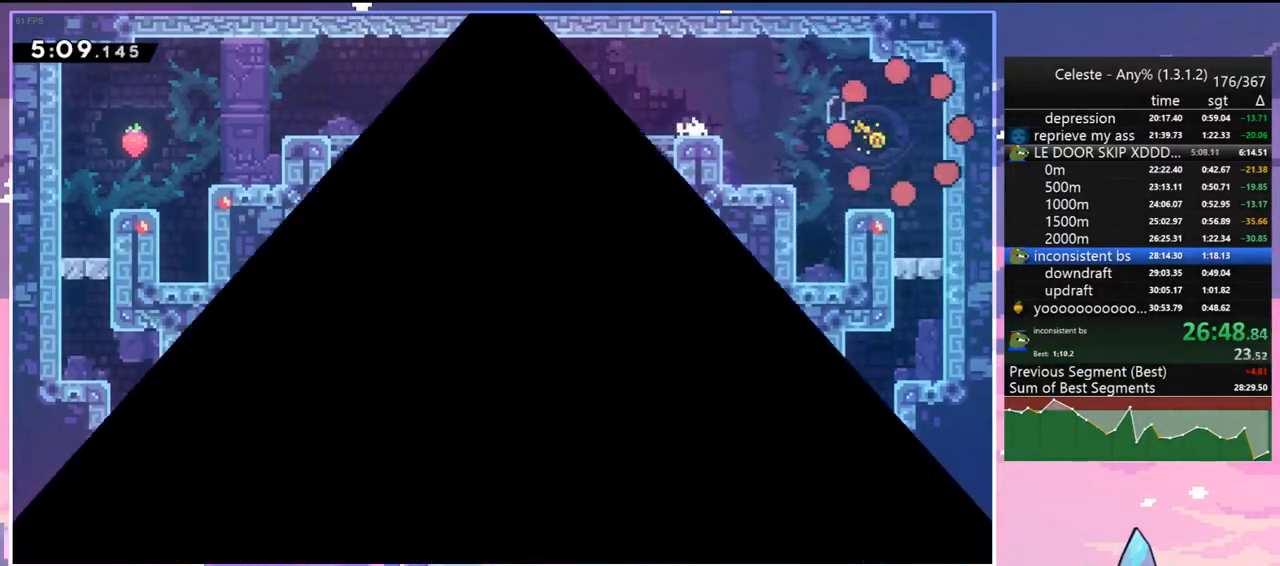
{"keys": ["down", "left"], "events": []}
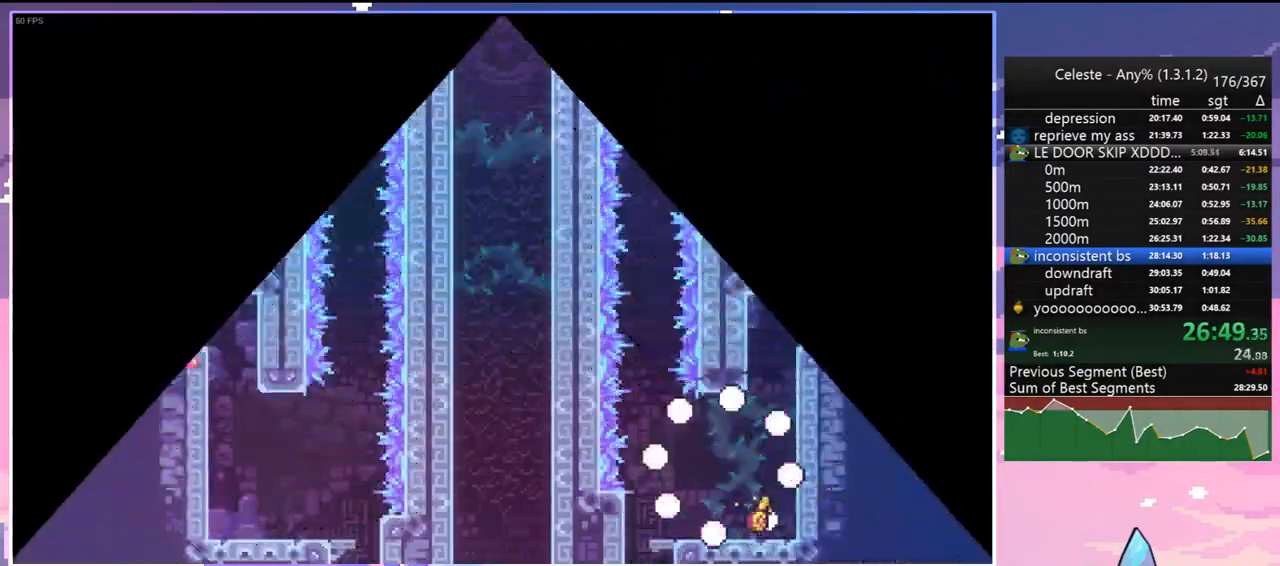
{"keys": ["down", "left"], "events": [[350, "dash", "down"], [483, "dash", "up"]]}
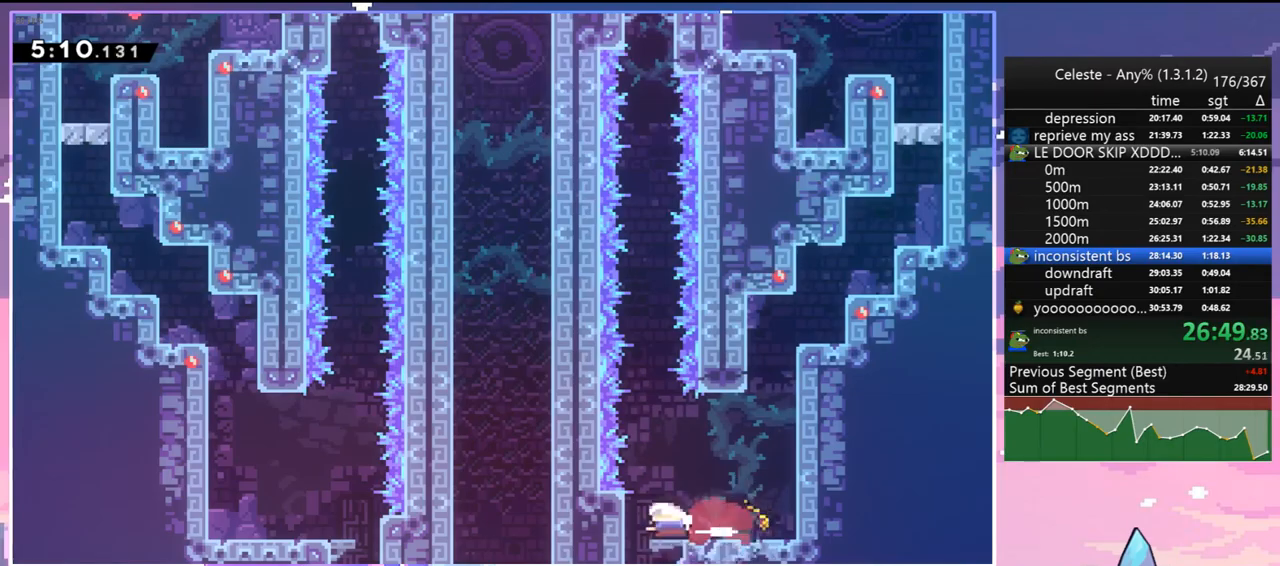
{"keys": ["down", "right"], "events": [[33, "left", "up"], [83, "dash", "down"], [167, "dash", "up"], [317, "right", "down"]]}
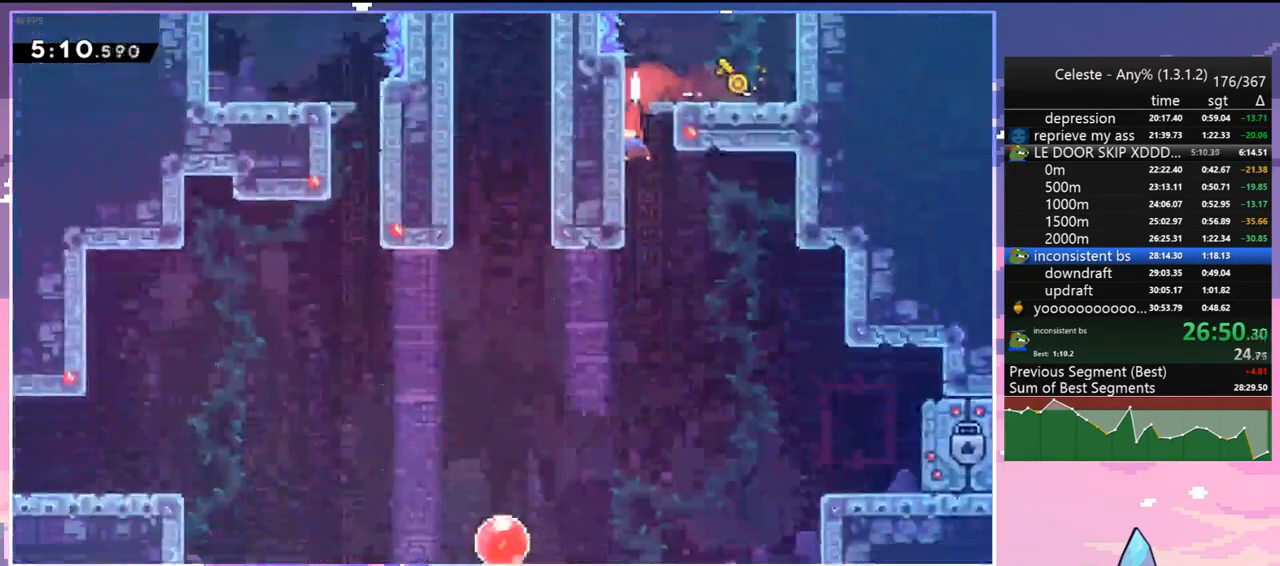
{"keys": ["dash", "down", "right"], "events": [[417, "dash", "down"]]}
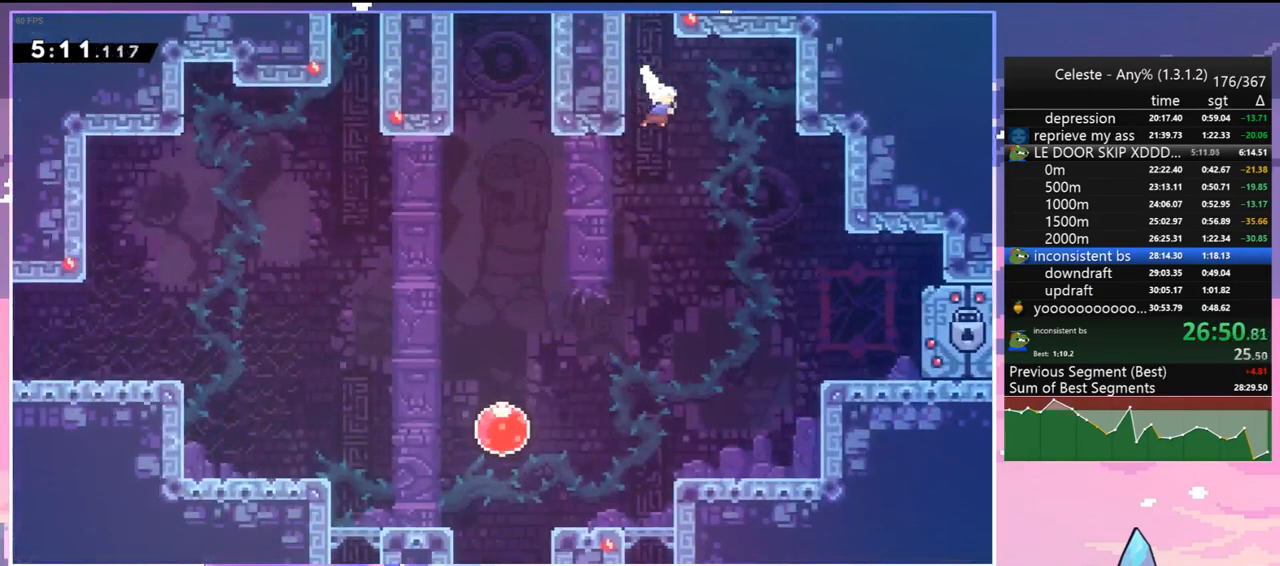
{"keys": ["right"], "events": [[67, "dash", "up"], [200, "dash", "down"], [300, "dash", "up"], [333, "down", "up"]]}
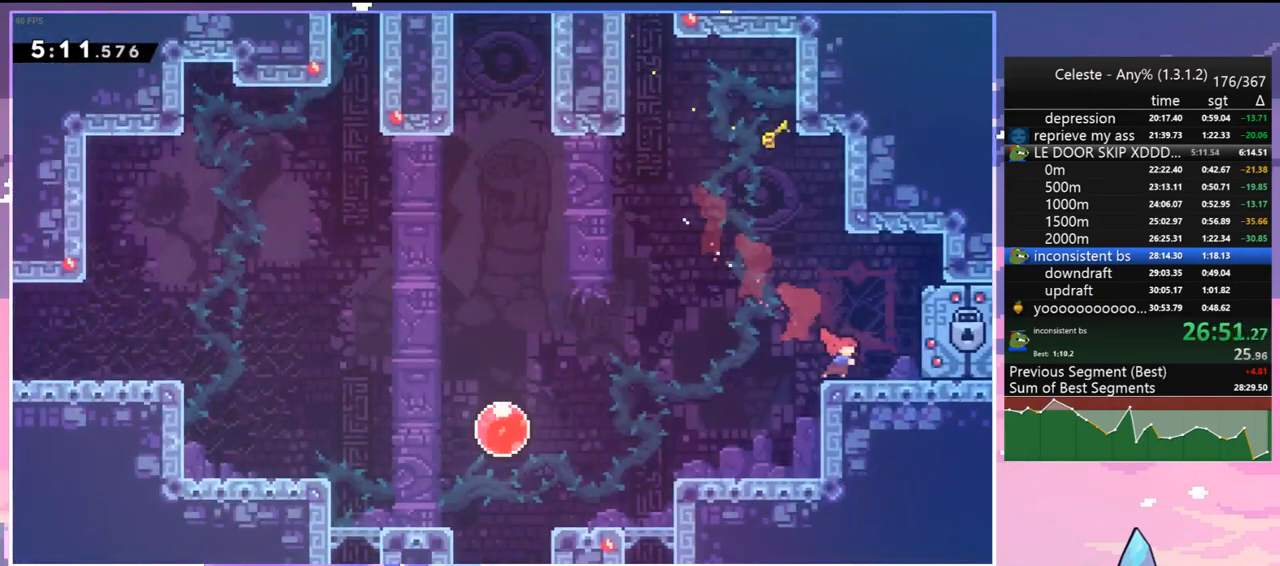
{"keys": [], "events": [[267, "right", "up"]]}
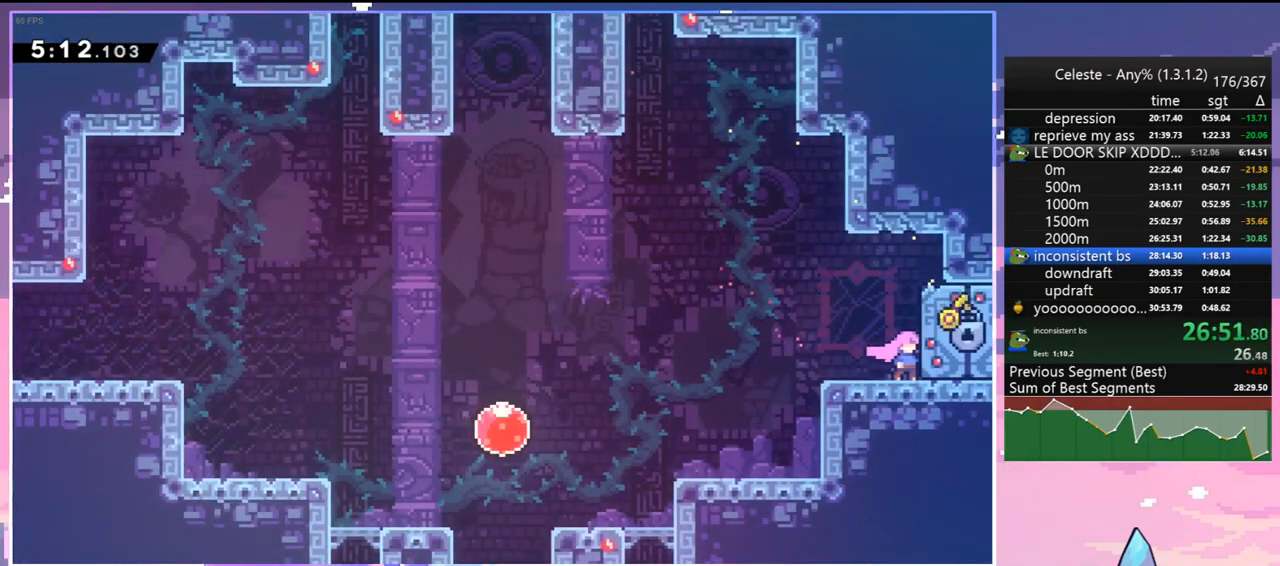
{"keys": [], "events": []}
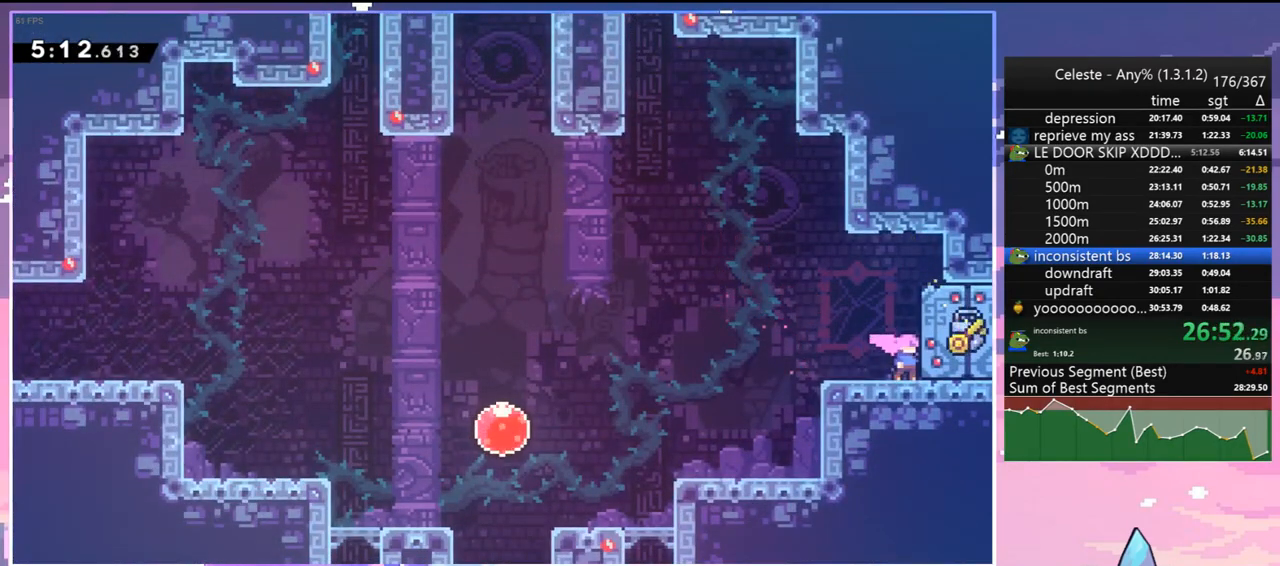
{"keys": ["down", "right"], "events": [[383, "down", "down"], [383, "right", "down"]]}
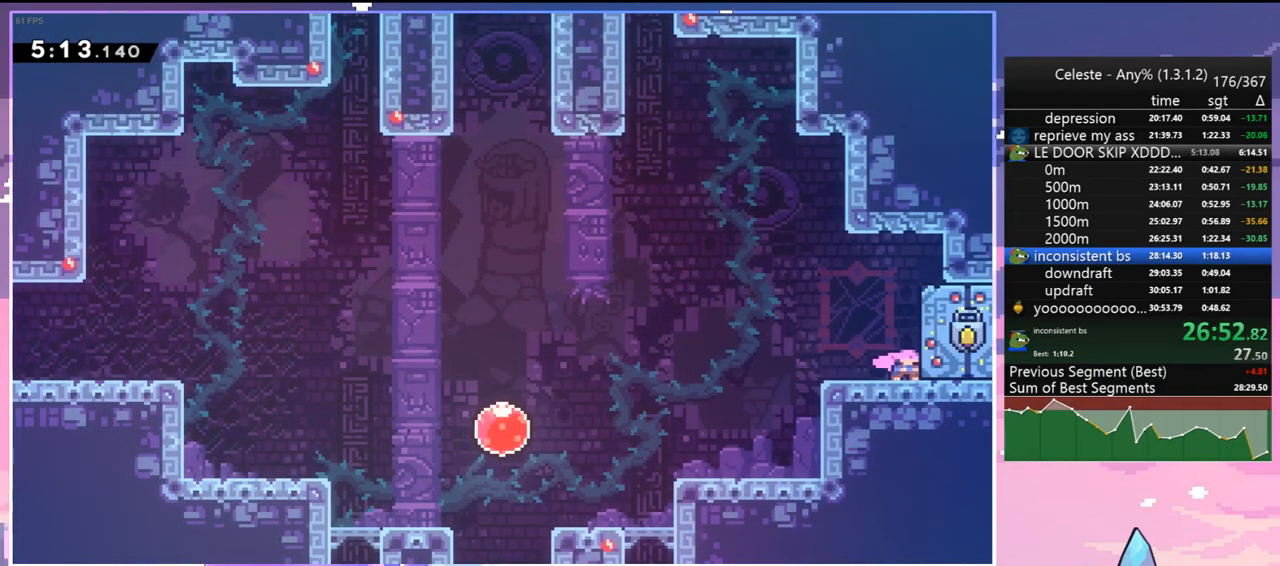
{"keys": ["dash", "down", "right"], "events": [[500, "dash", "down"]]}
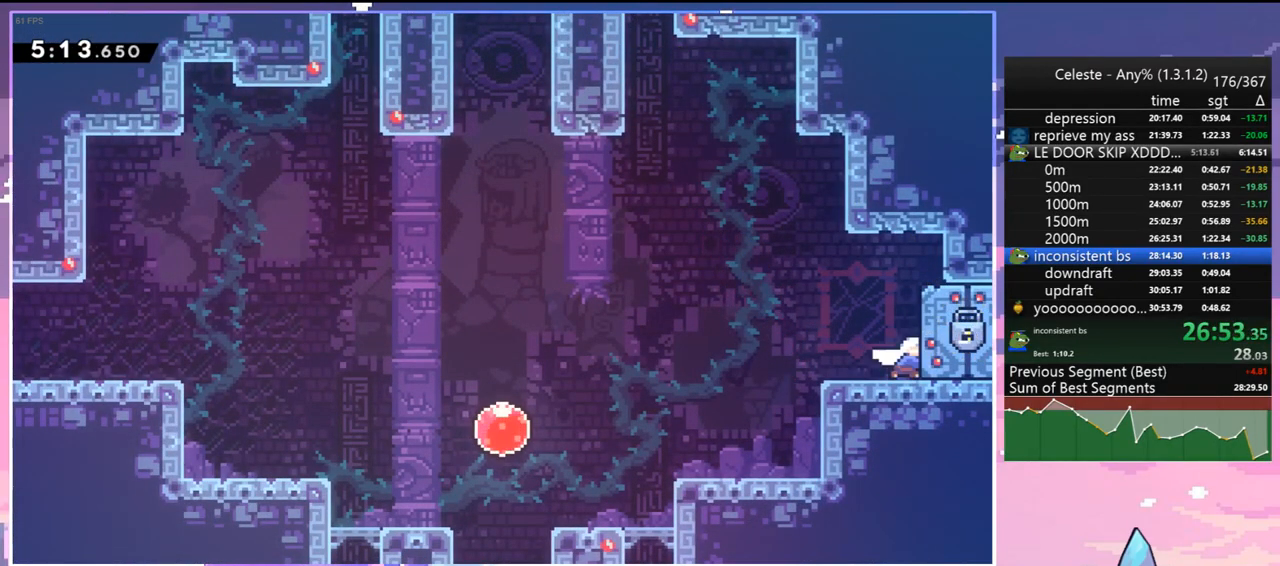
{"keys": ["right"], "events": [[50, "jump", "down"], [133, "dash", "up"], [133, "jump", "up"], [183, "down", "up"]]}
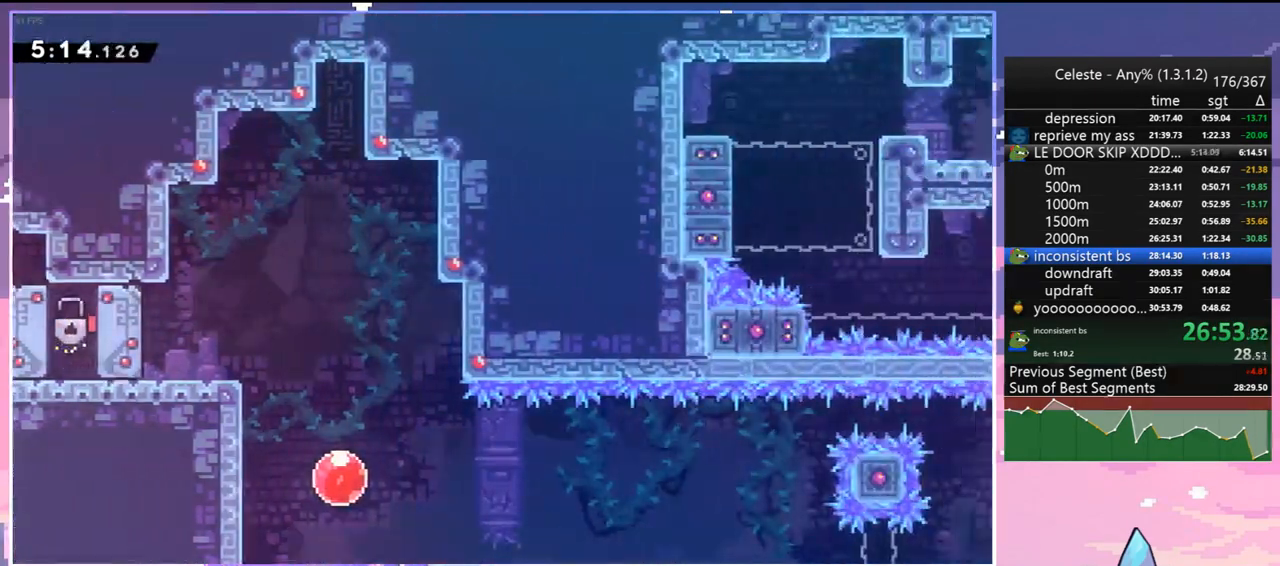
{"keys": ["right"], "events": []}